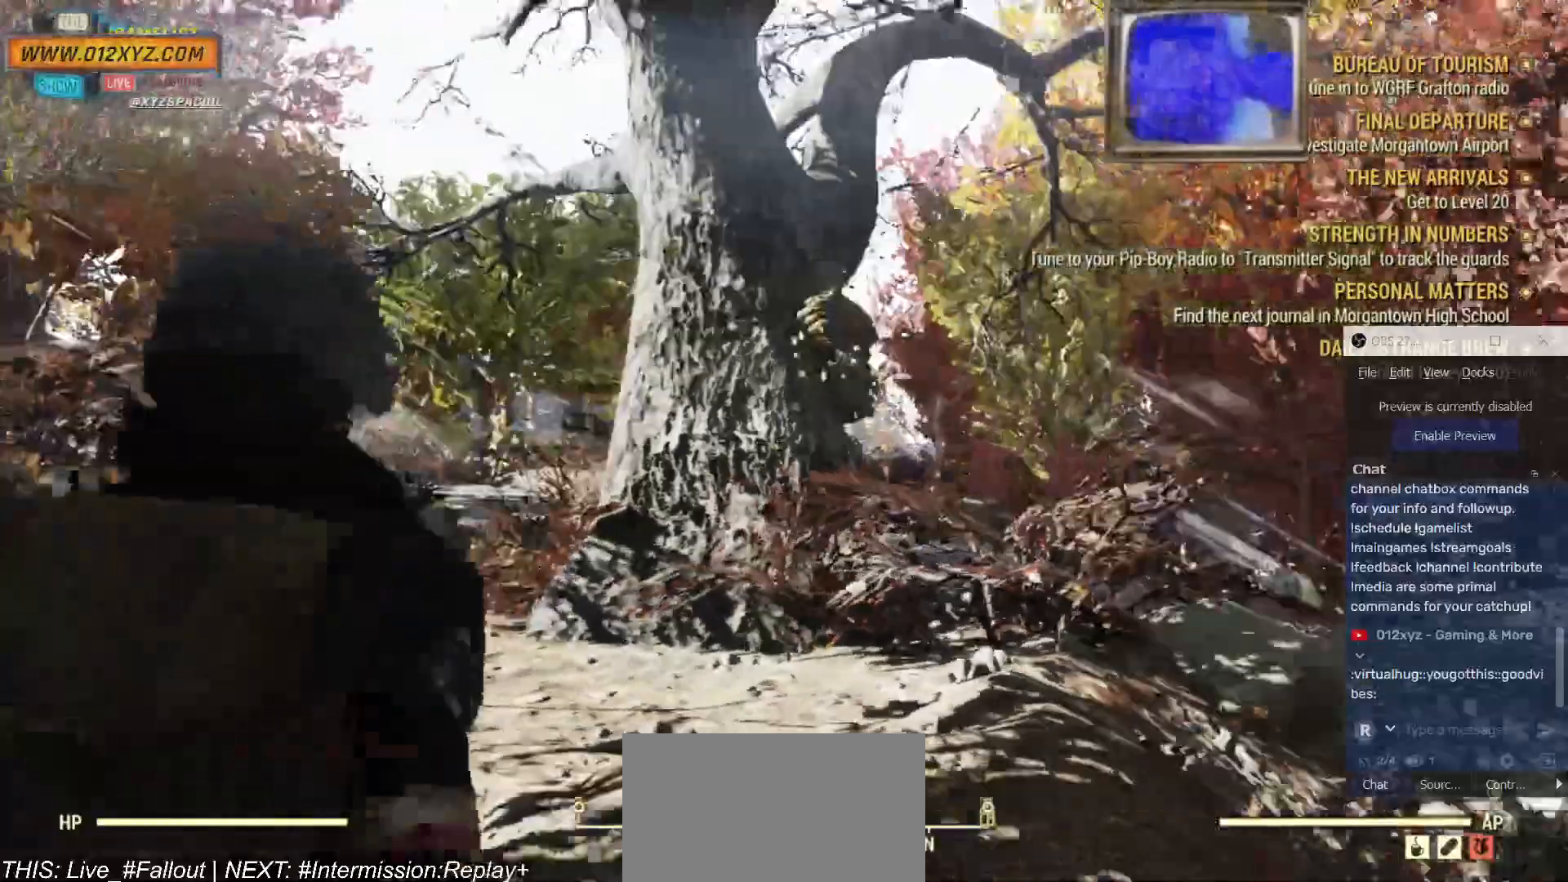
Gameplay with keyboard and mouse; each line is a JSON object with the keys and mouse buttons held at the frame after it. "events" lists presses ("down") and releases ("up") of "1", "2", "3", "4", "5", "a", "alt", "b", "c", "ctrl", "d", "e", "f", "g", "q", "r", "s", "shift", "space", "t", "tab", "v", "w", "x", "z", "mouse_left", "mouse_wheel", "mouse_right", "mouse_mb4" and "mouse_mb5" between this image and that frame as [ms after this image, input, new state], when the widget could be followed in between. "mouse_left", "mouse_wheel", "mouse_right", "mouse_mb4", "mouse_mb5" = the "left", "wheel", "right", "mb4", "mb5" buttons of the "mouse" list. No other keys are recorded. "wheel" means that the mouse wheel is clicked or scrolled. Not read: mouse_move.
{"keys": [], "mouse": [], "events": [[300, "s", "up"]]}
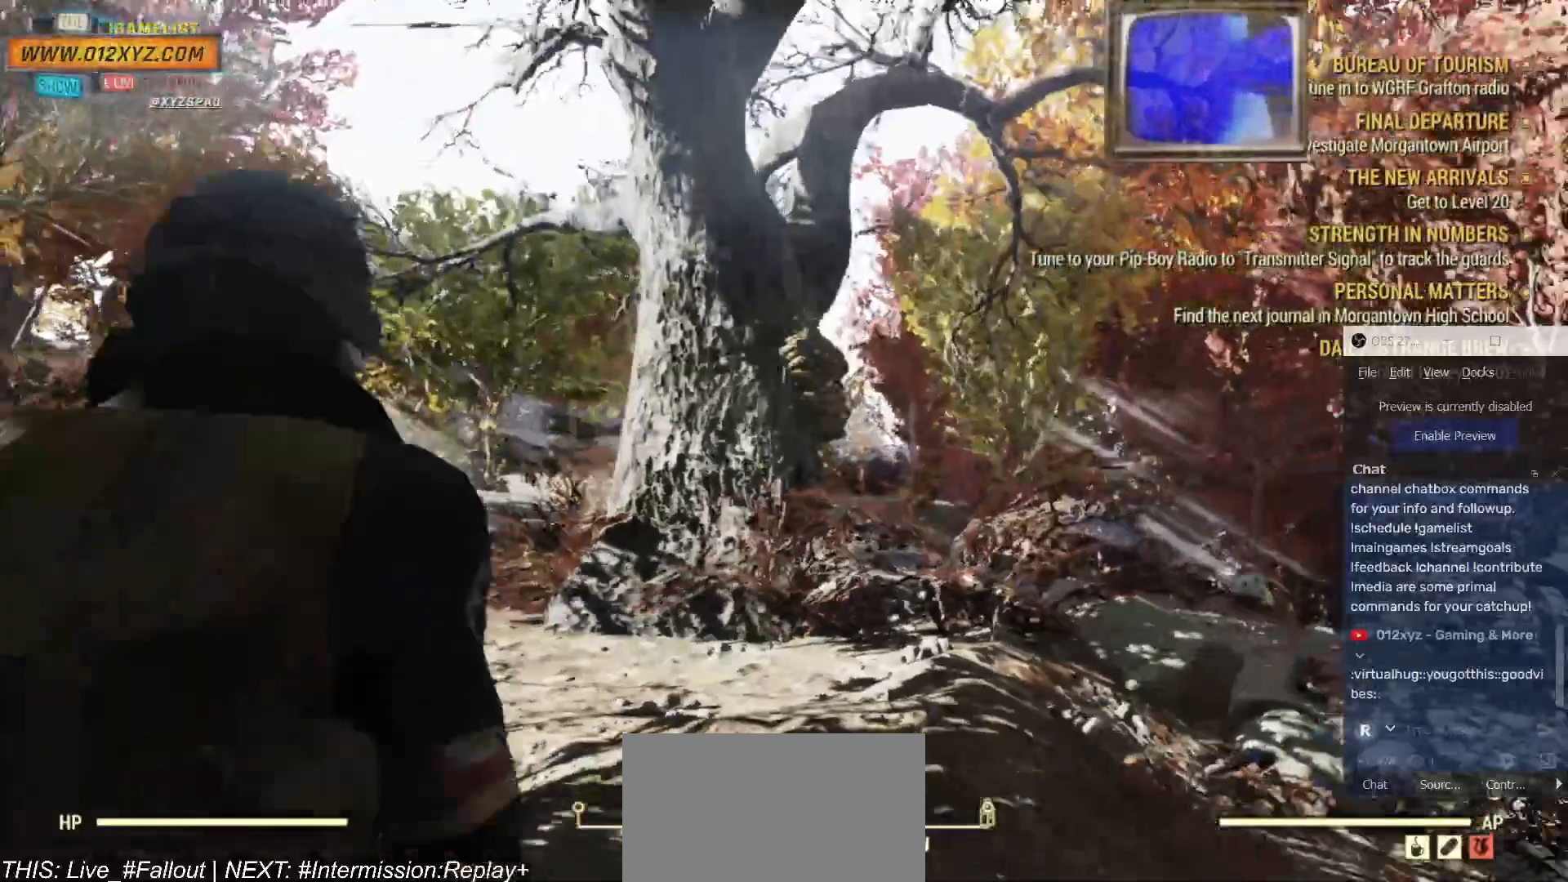
{"keys": [], "mouse": [], "events": []}
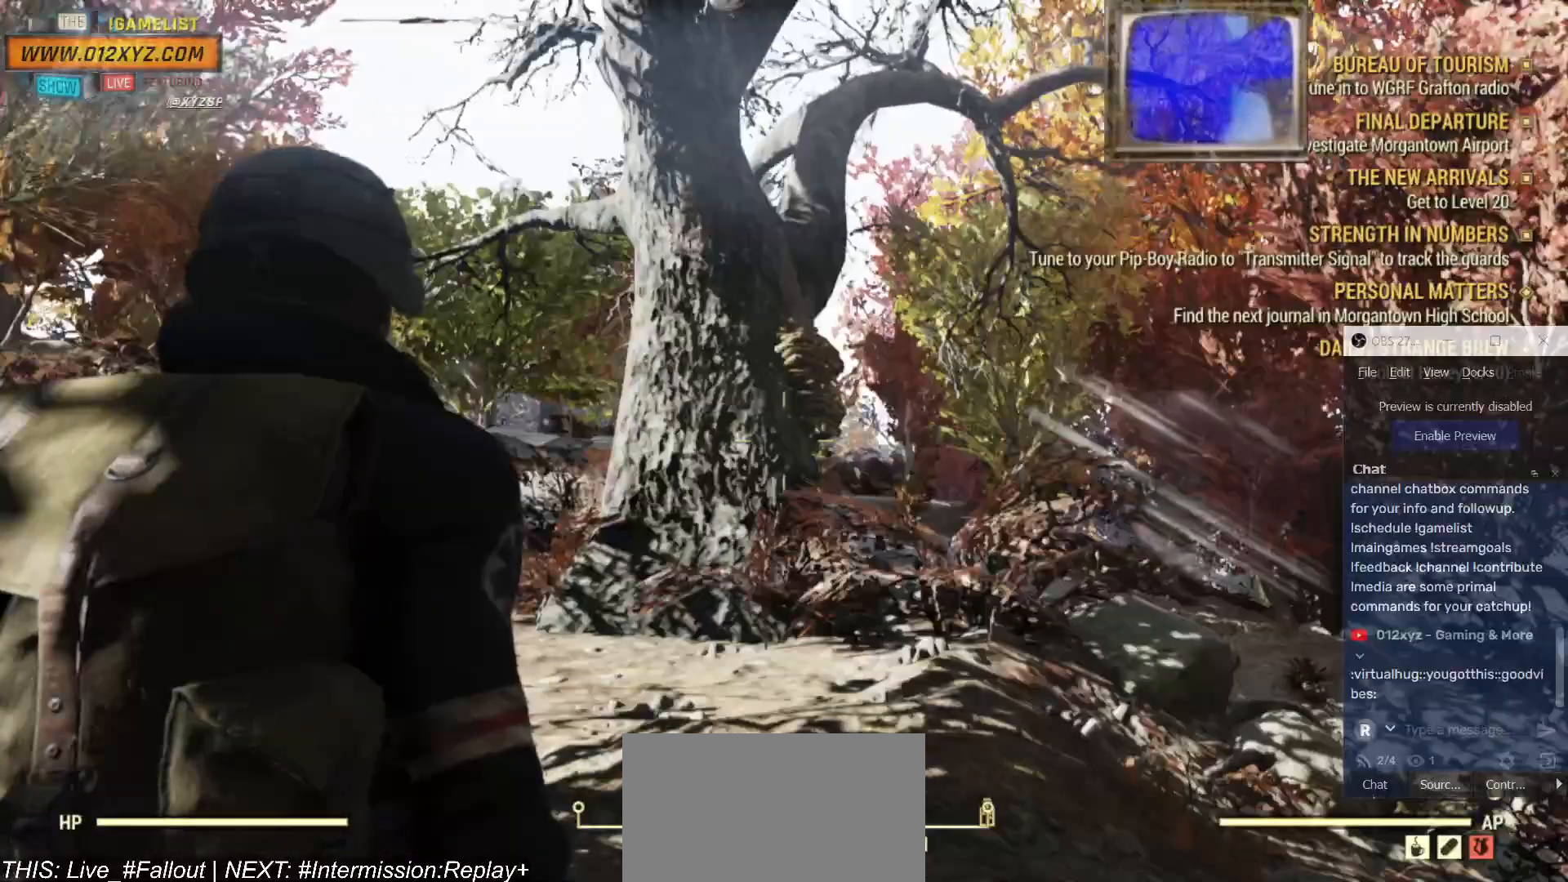
{"keys": ["a", "s"], "mouse": [], "events": [[67, "a", "down"], [200, "s", "down"]]}
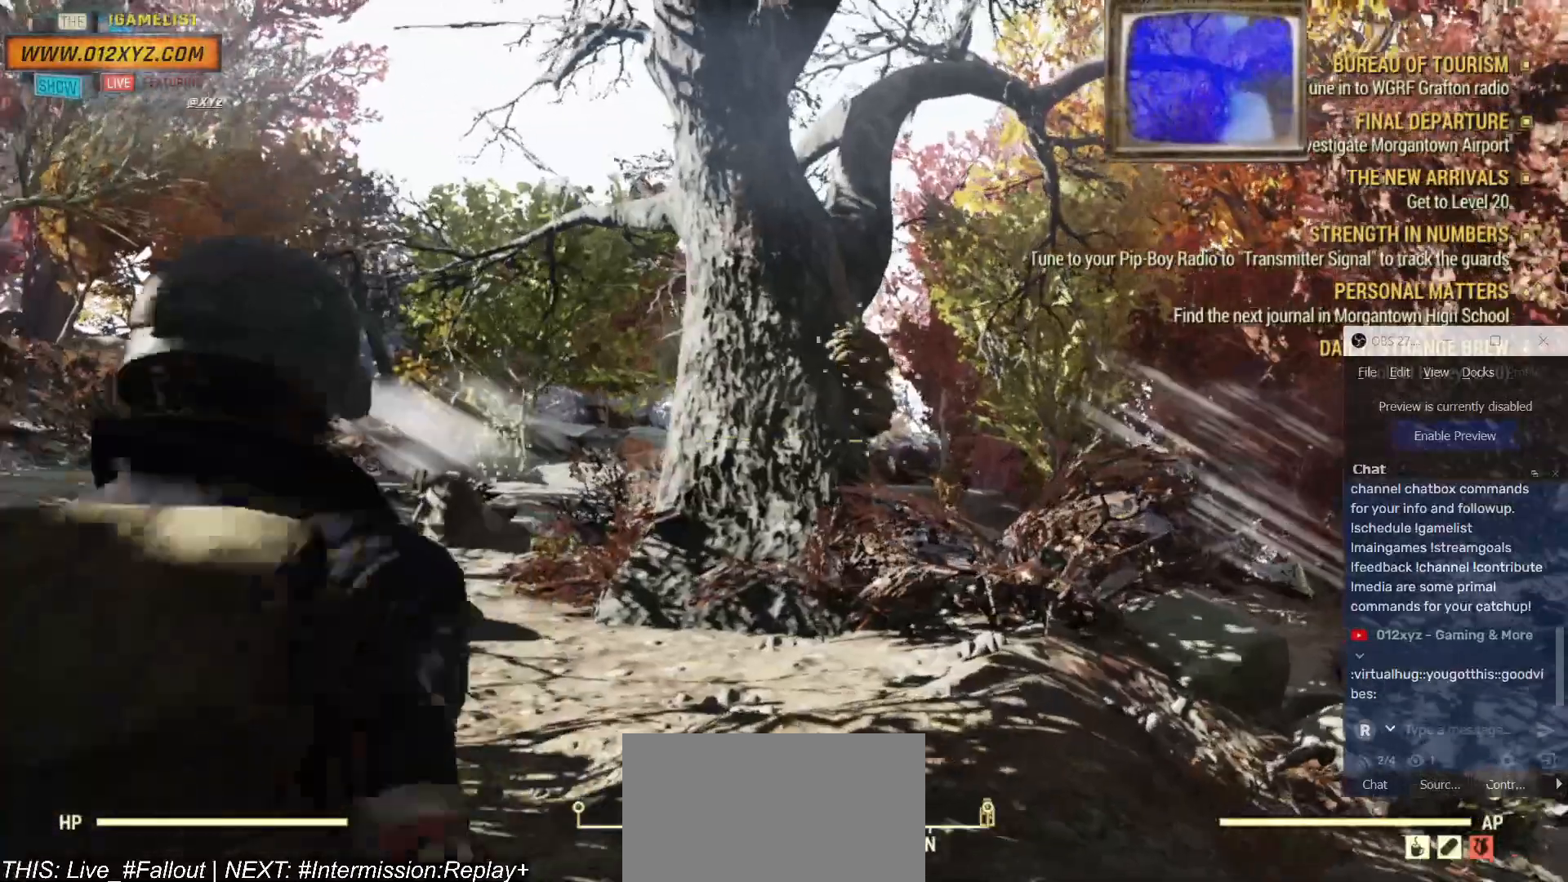
{"keys": ["a", "s"], "mouse": [], "events": []}
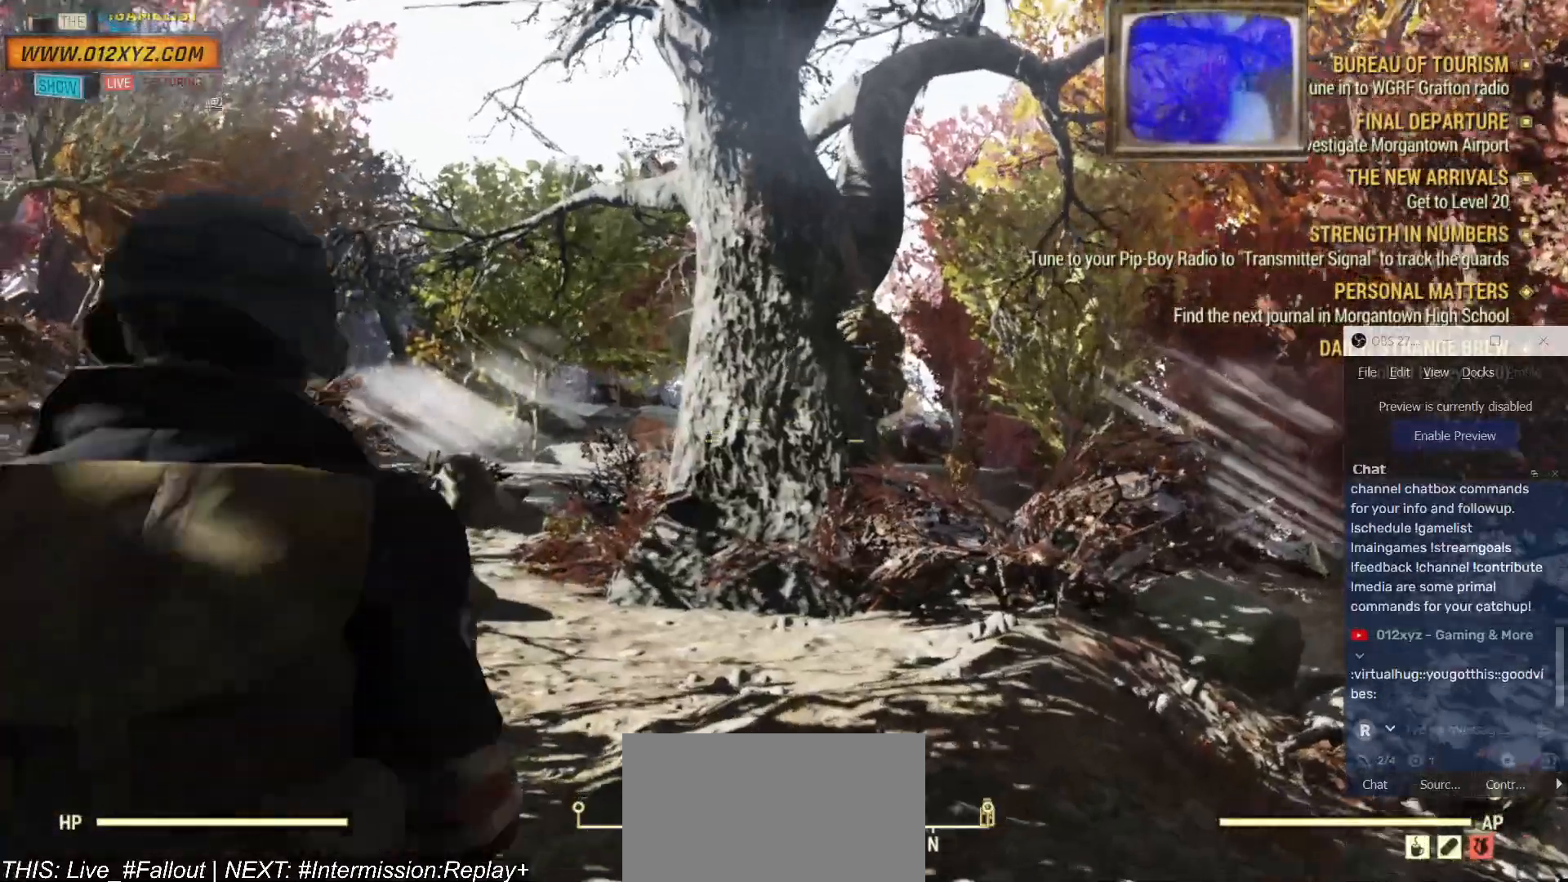
{"keys": ["a"], "mouse": [], "events": [[34, "s", "up"]]}
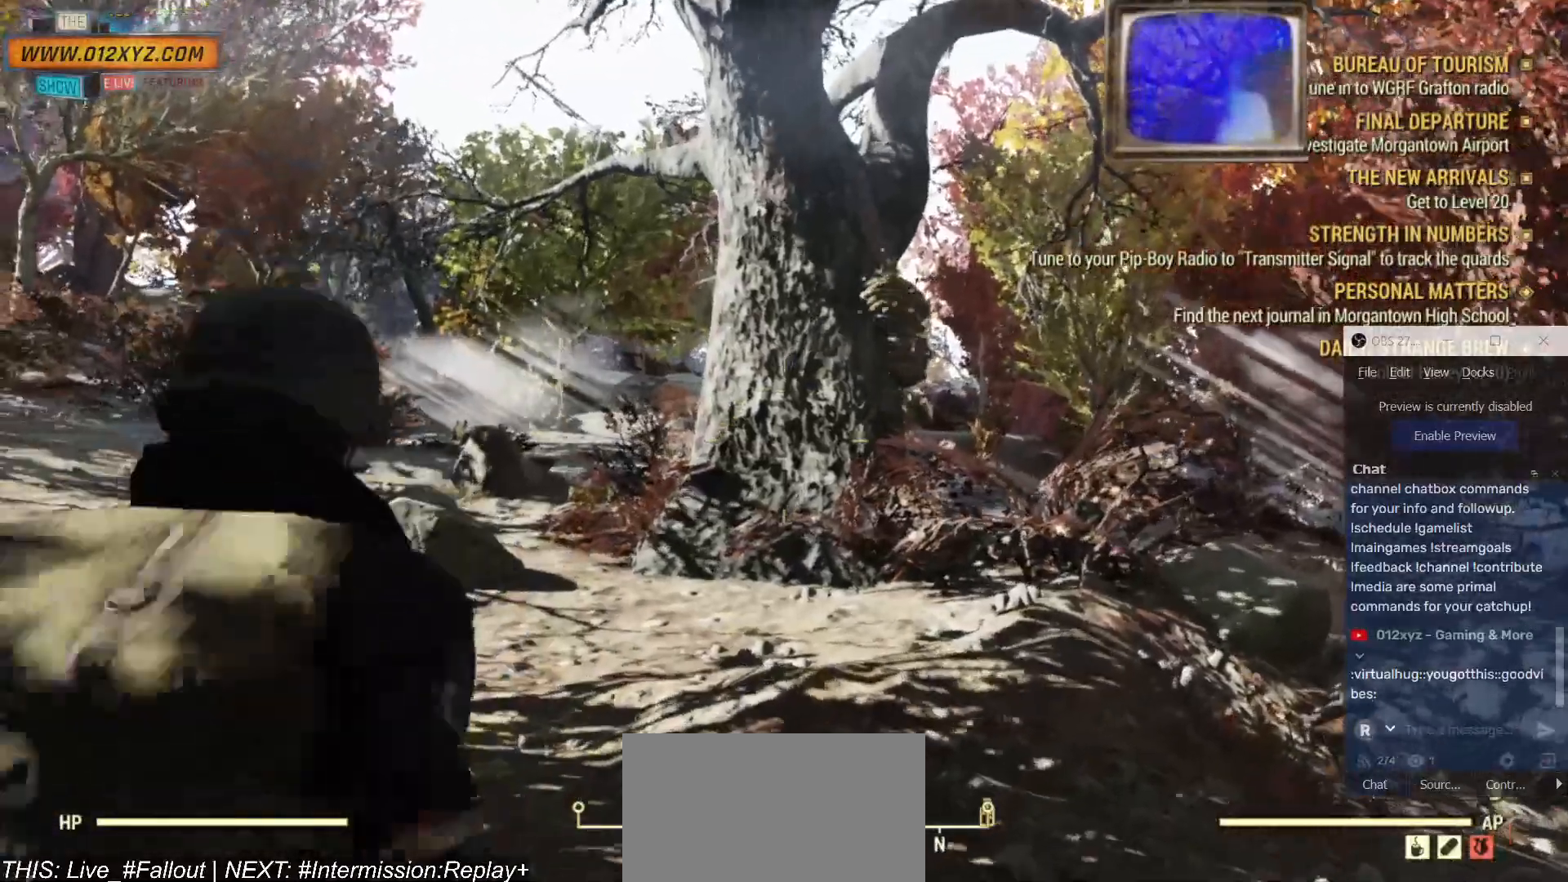
{"keys": [], "mouse": [], "events": [[267, "a", "up"]]}
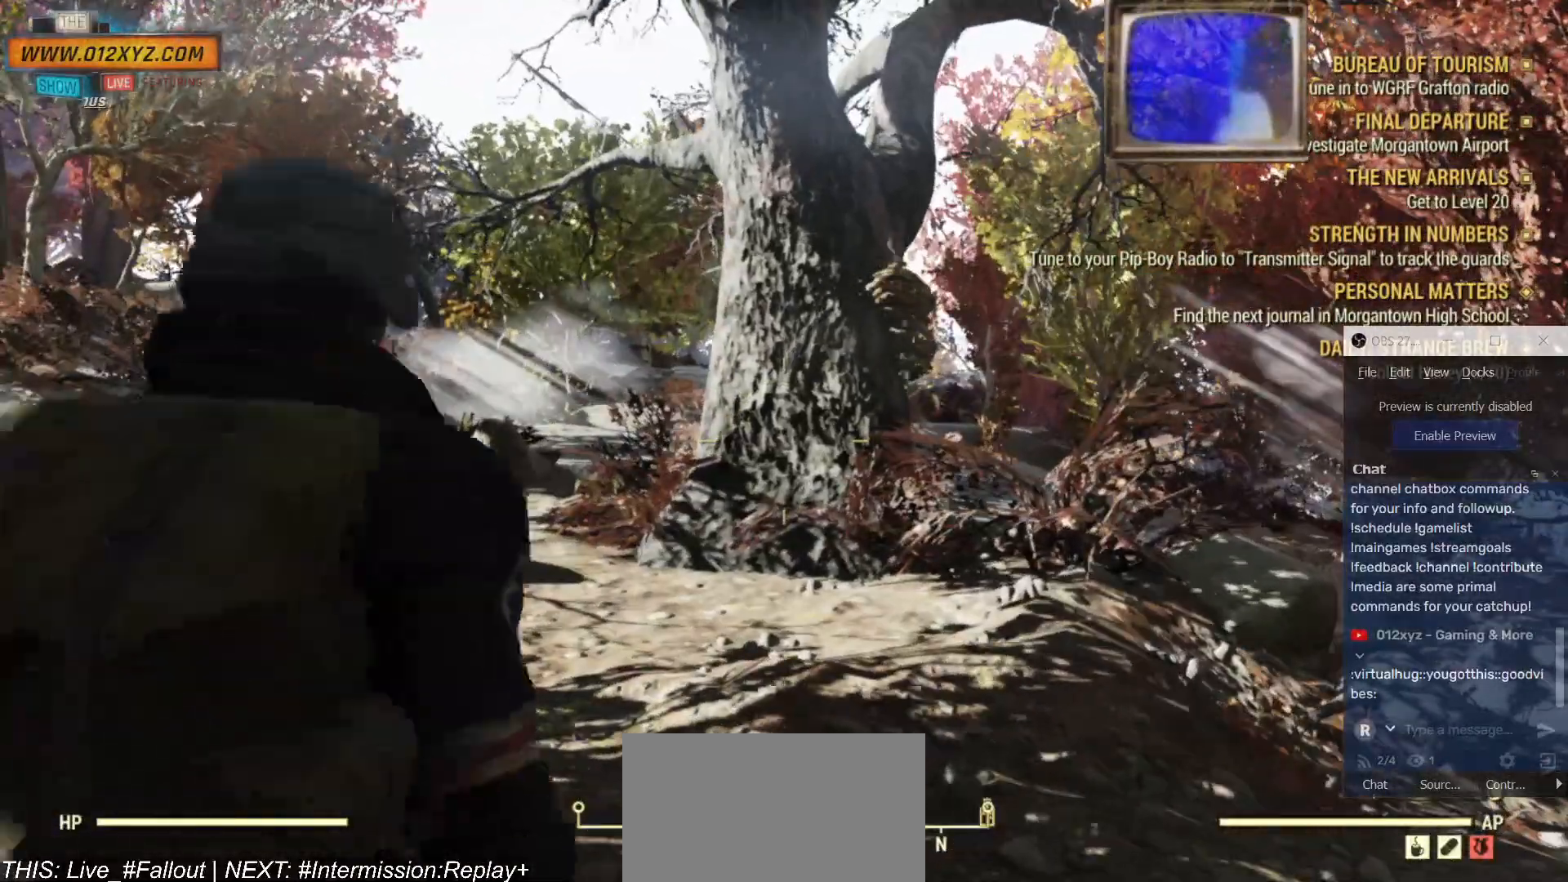
{"keys": ["d", "s"], "mouse": [], "events": [[67, "s", "down"], [234, "d", "down"]]}
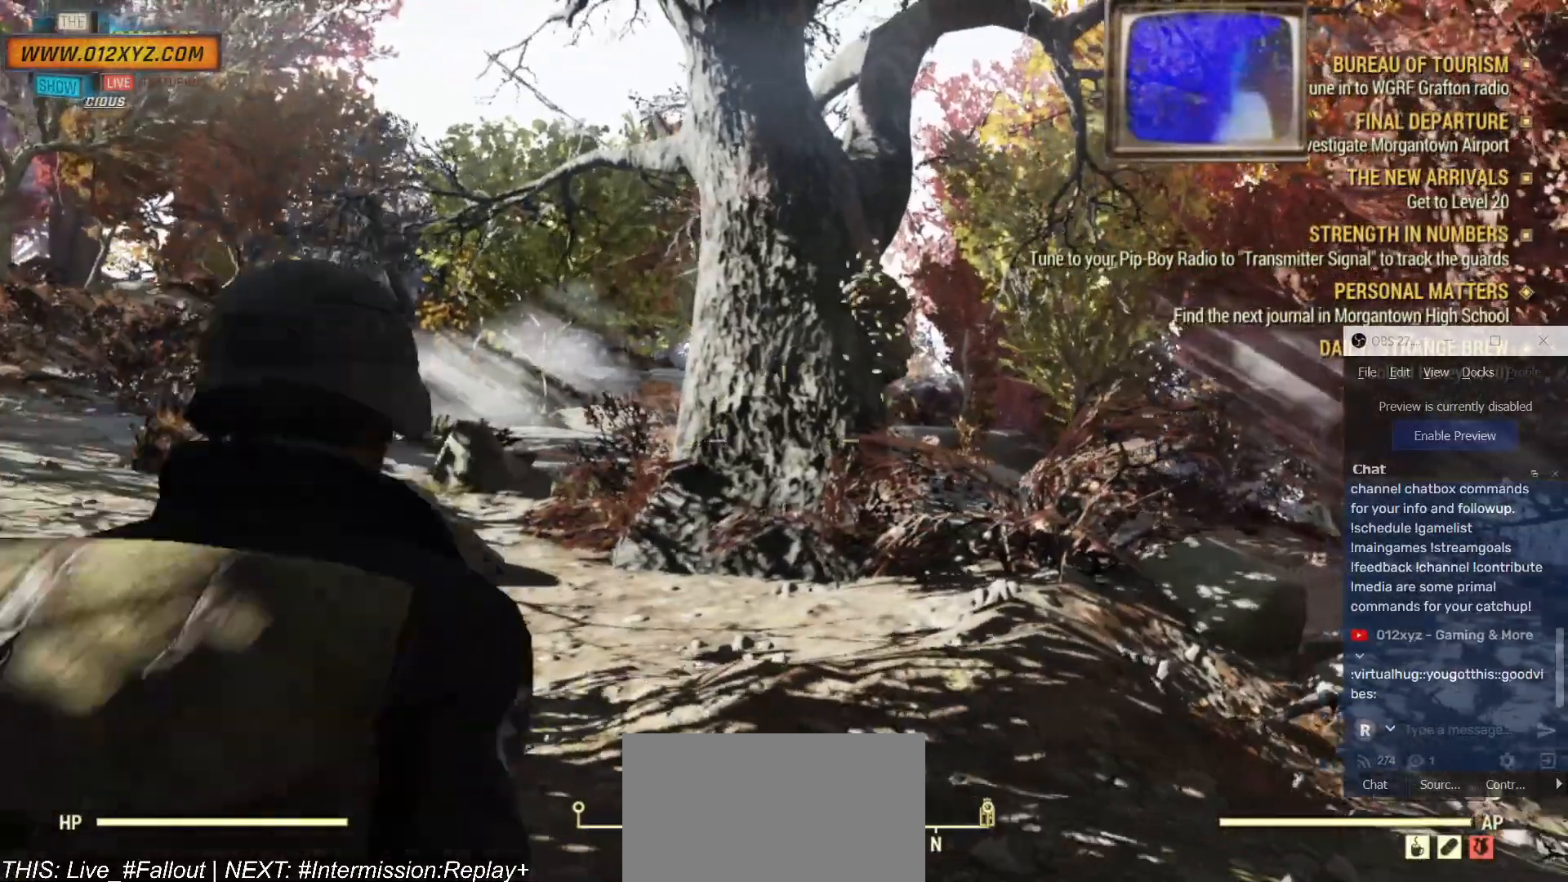
{"keys": ["d", "s"], "mouse": [], "events": []}
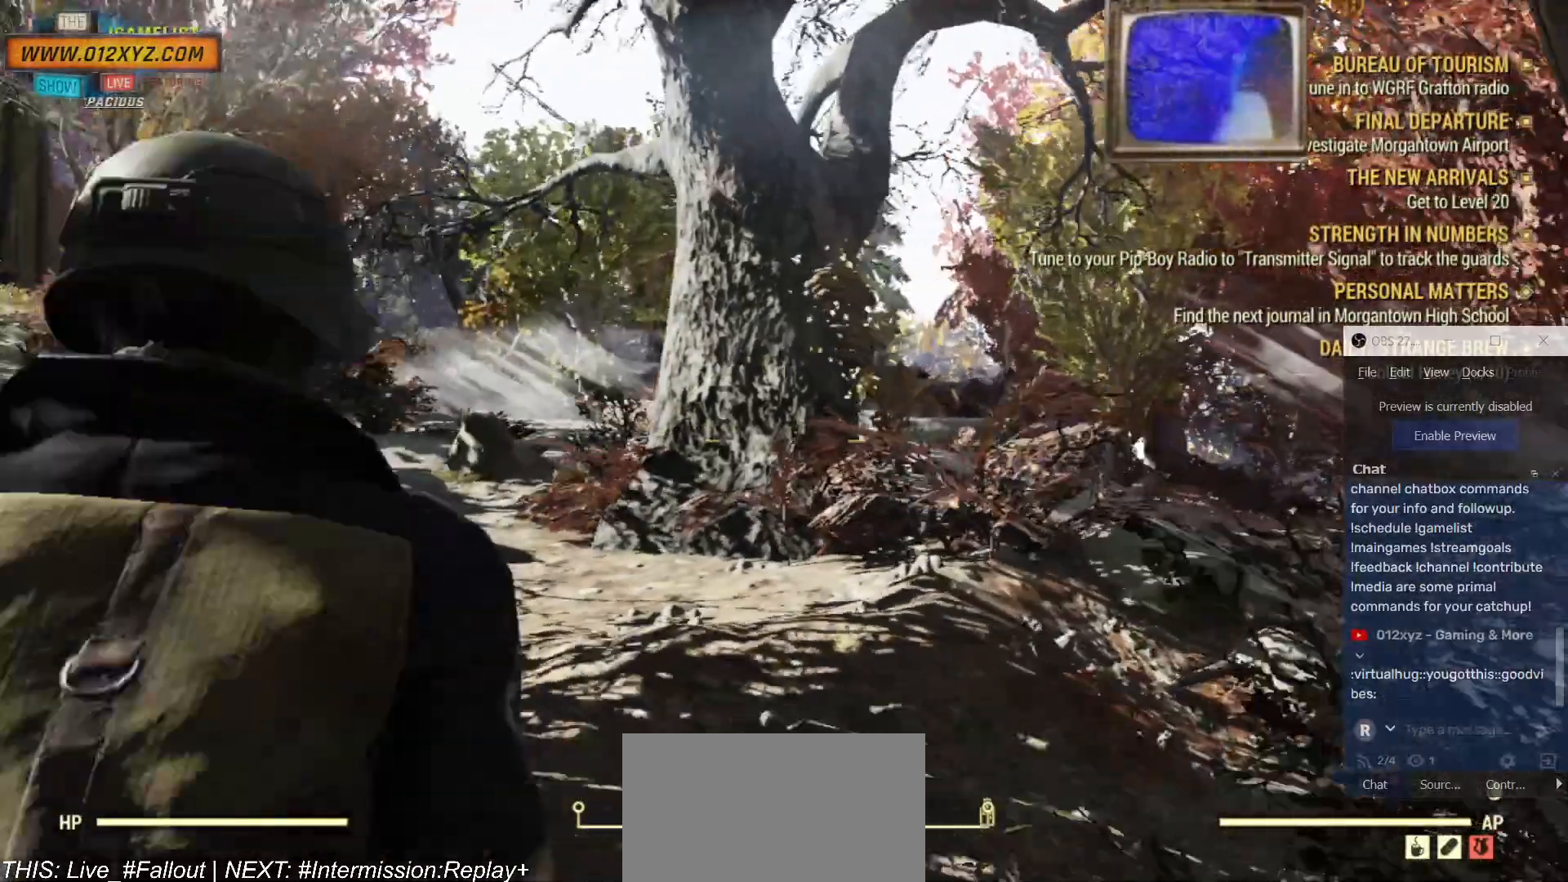
{"keys": ["d", "s"], "mouse": [], "events": []}
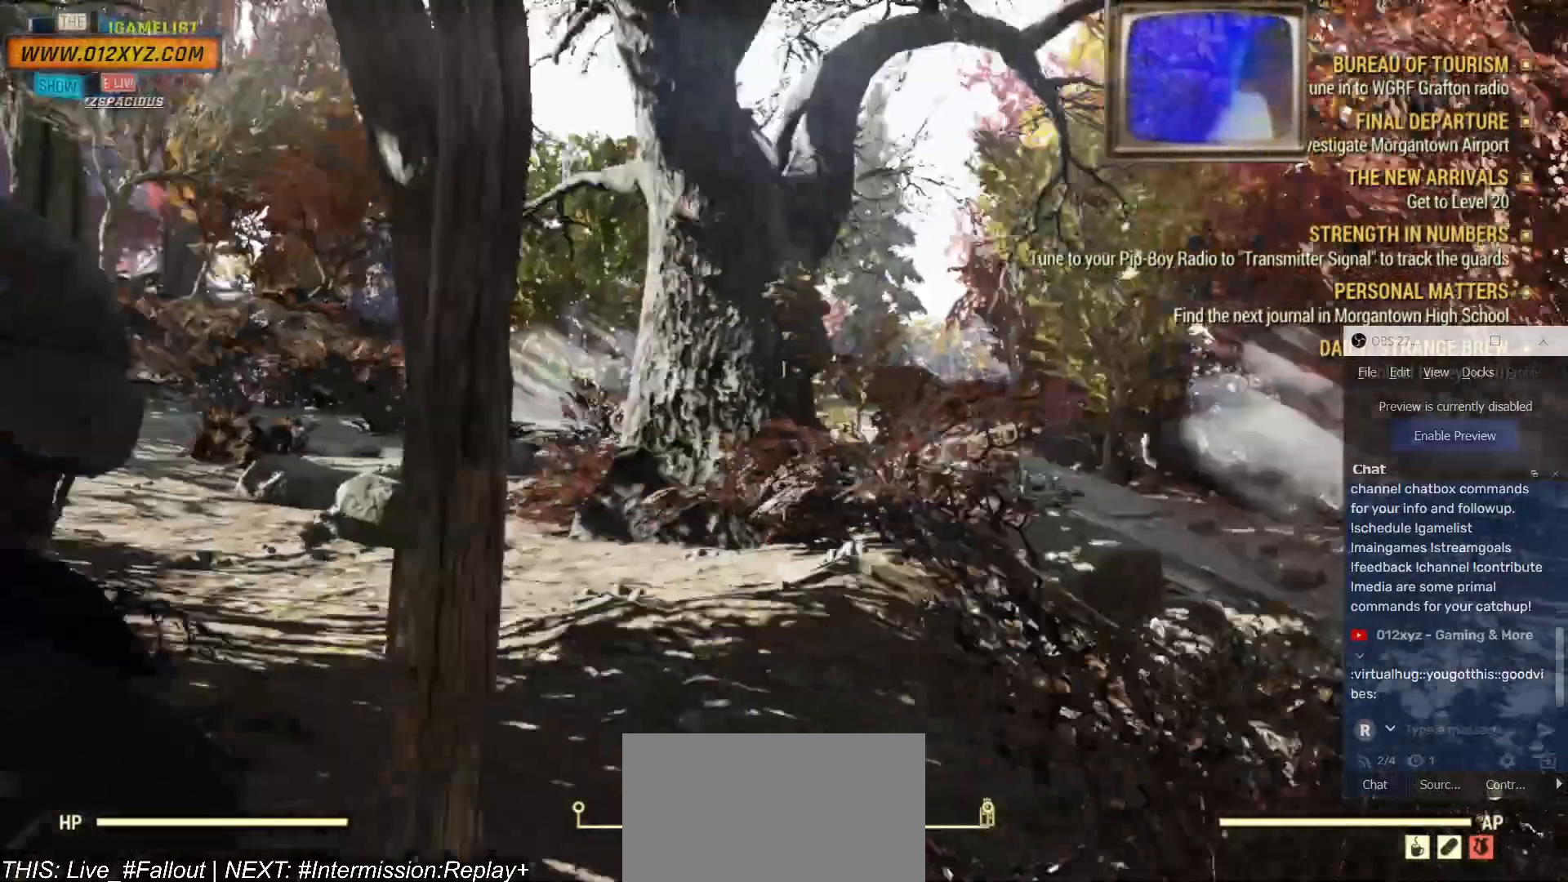
{"keys": [], "mouse": [], "events": [[334, "d", "up"], [334, "s", "up"]]}
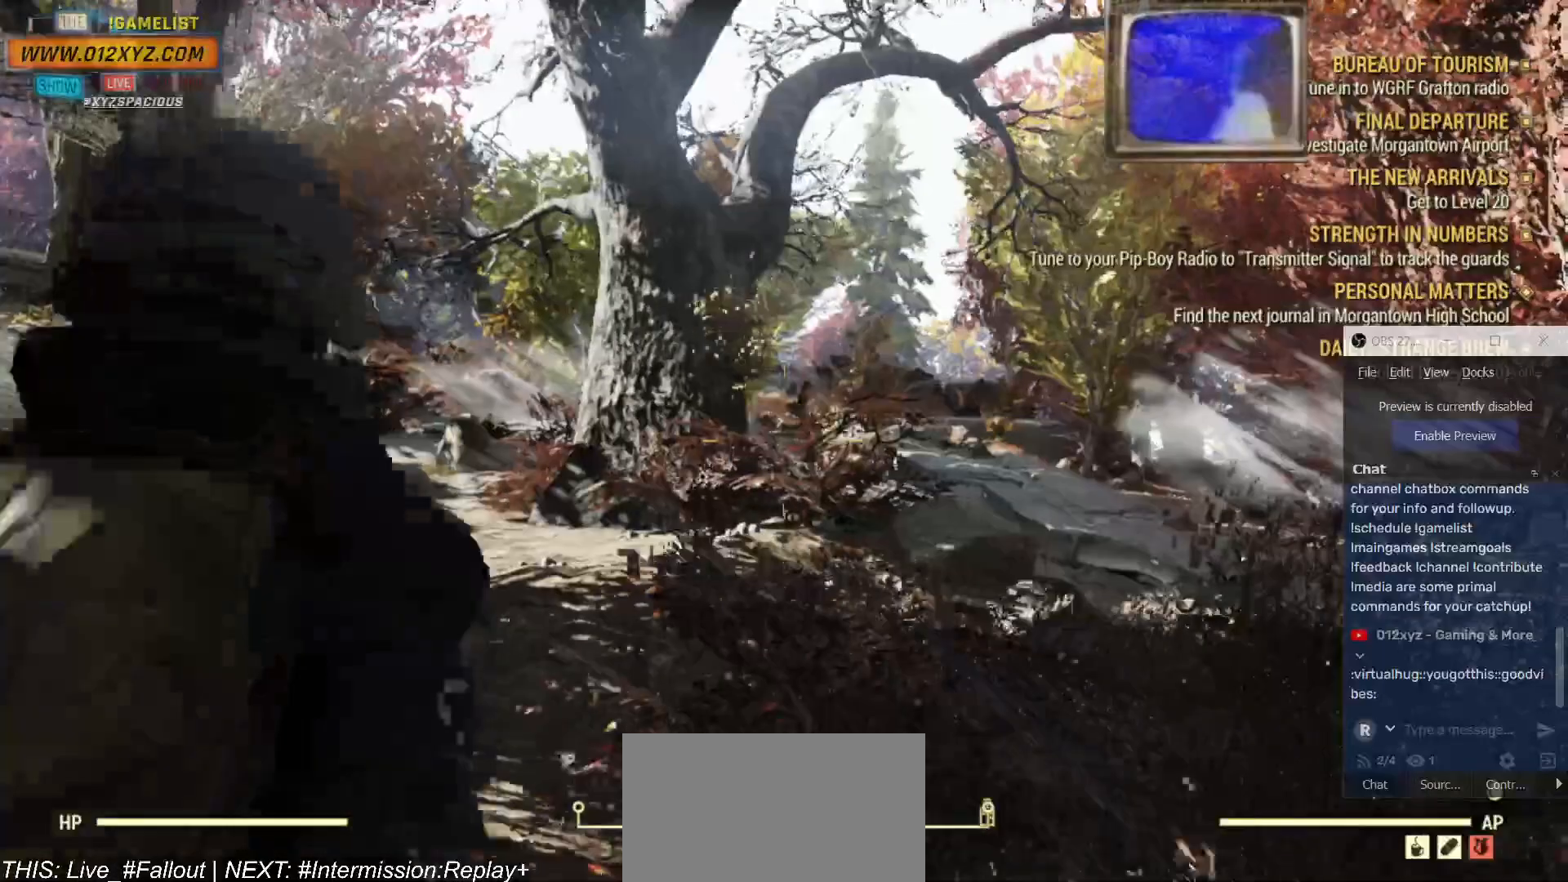
{"keys": [], "mouse": [], "events": []}
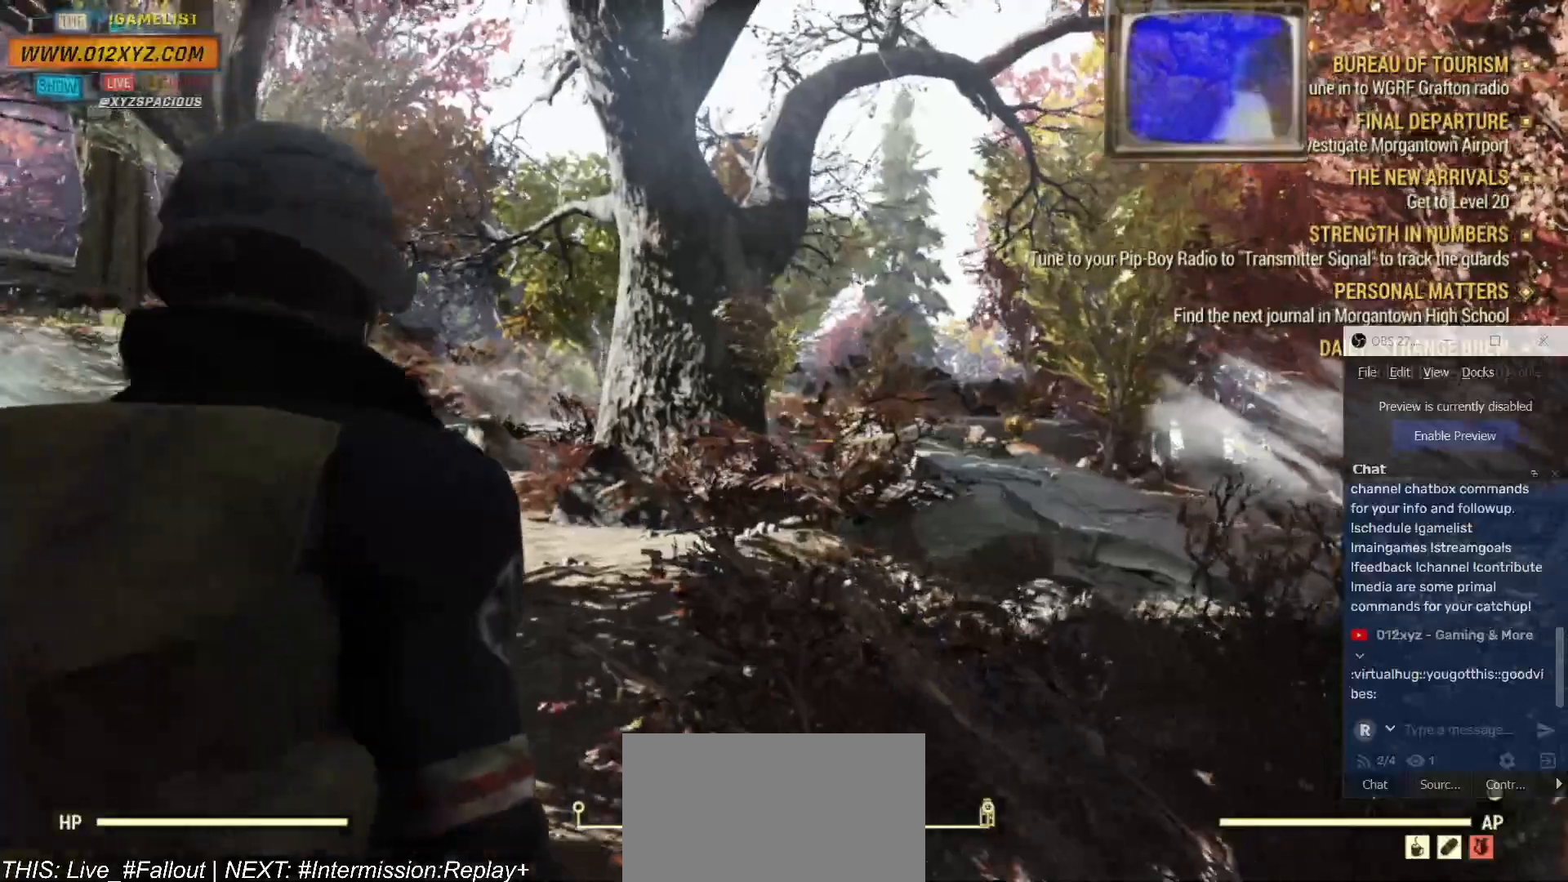
{"keys": [], "mouse": [], "events": []}
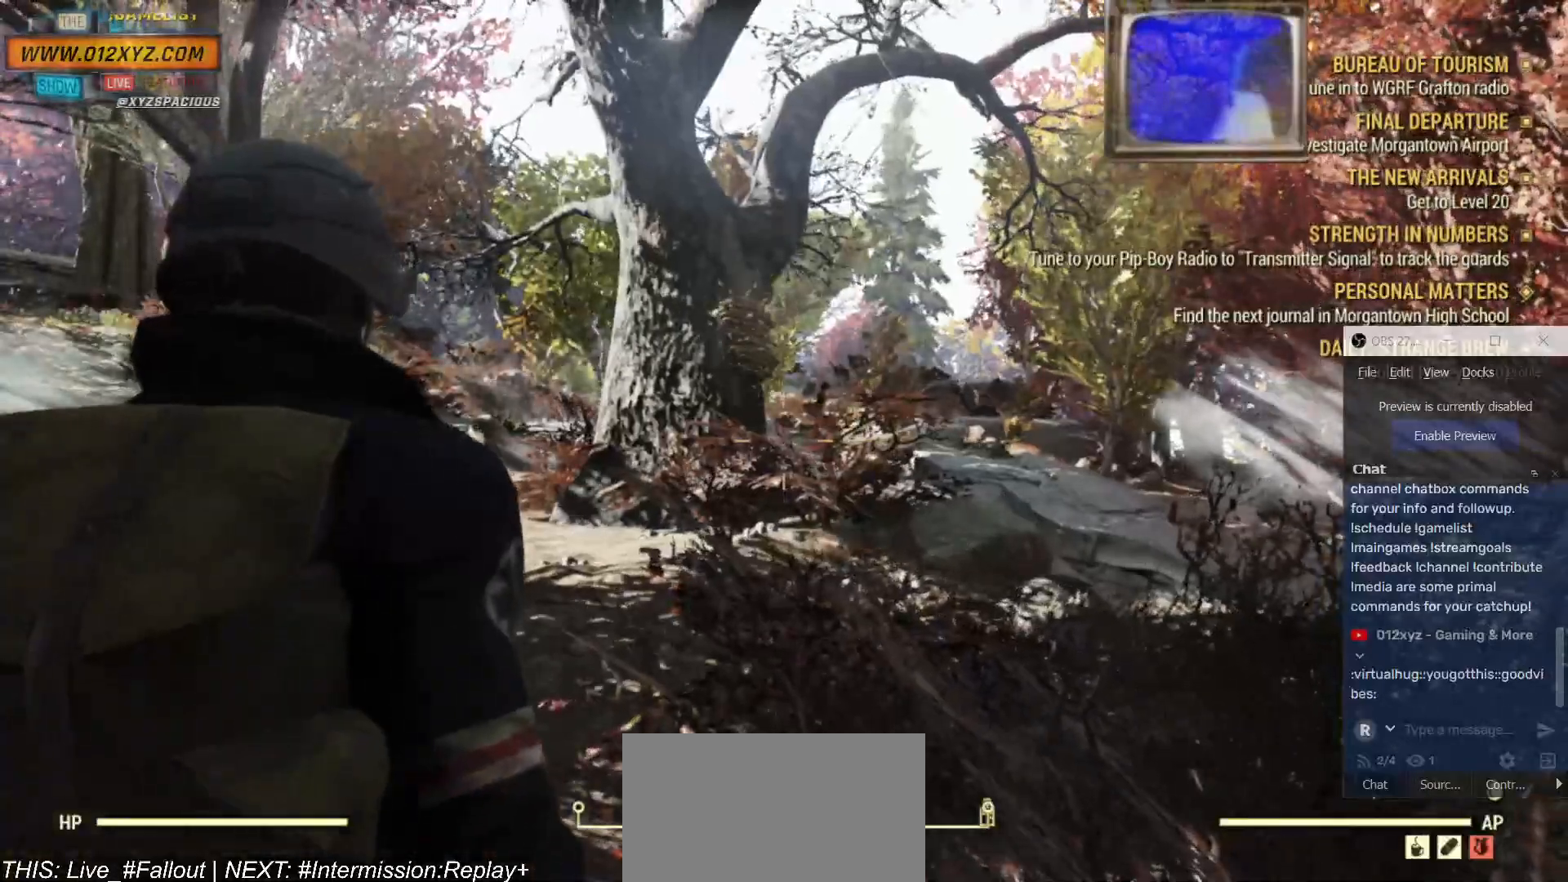
{"keys": [], "mouse": [], "events": []}
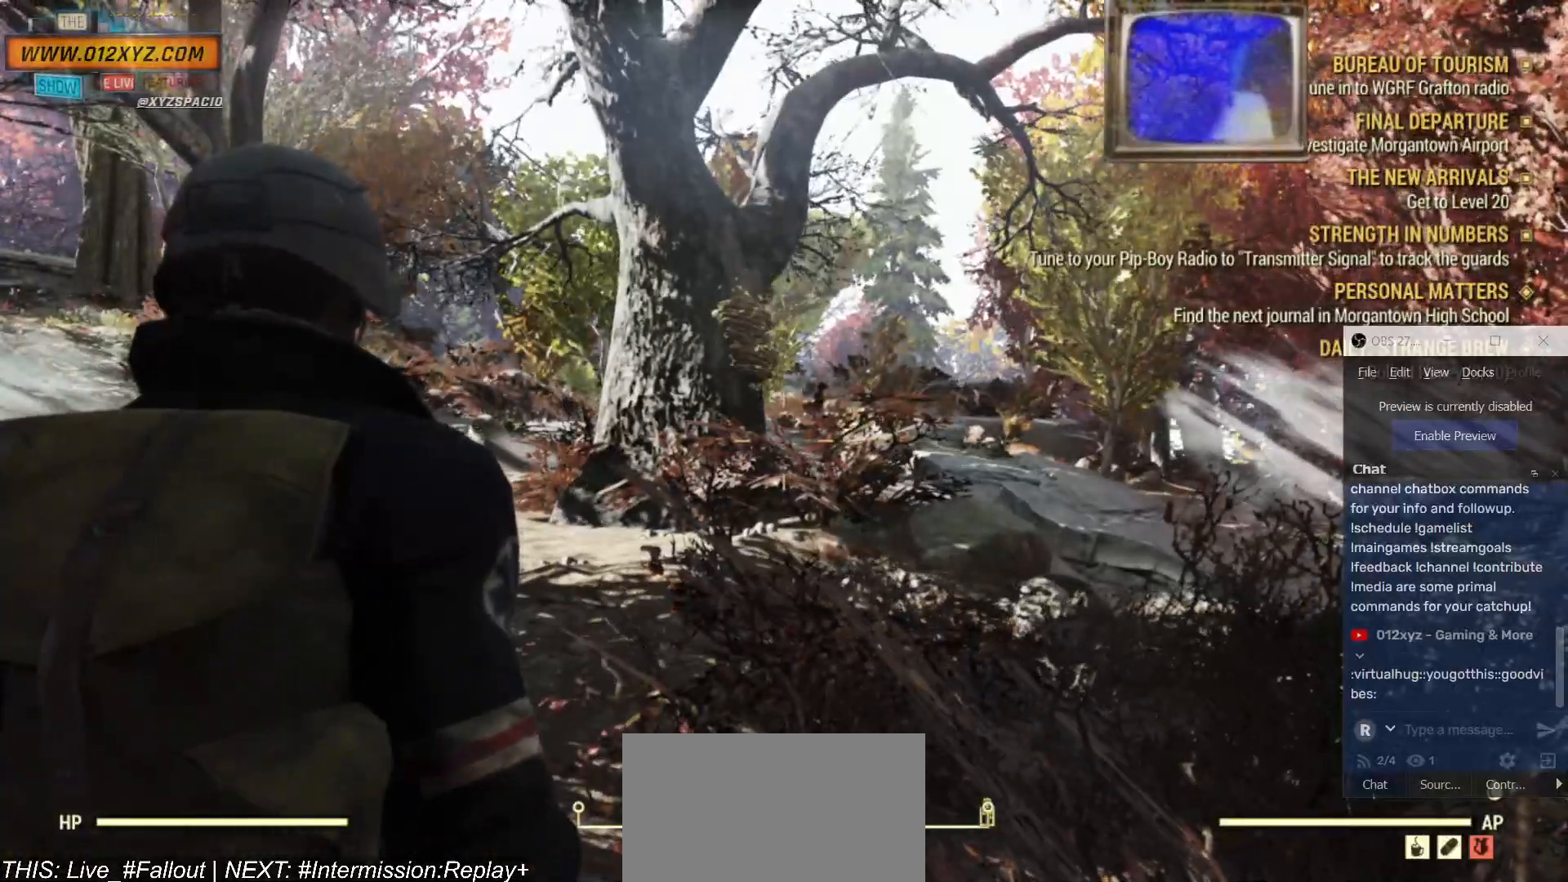
{"keys": [], "mouse": ["right"], "events": [[300, "mouse_right", "down"]]}
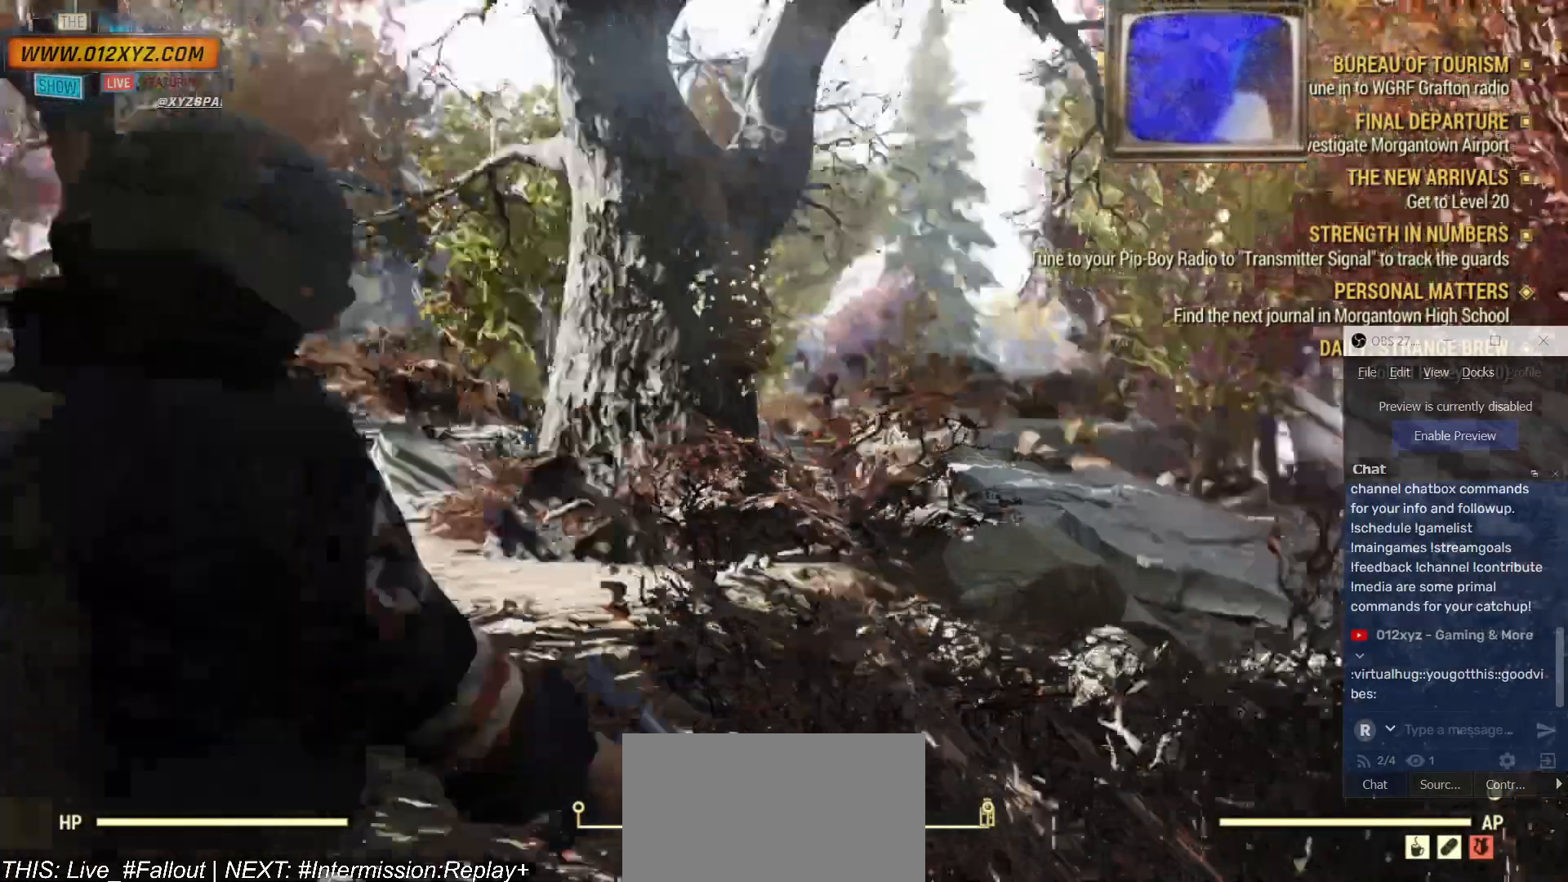
{"keys": [], "mouse": ["right"], "events": []}
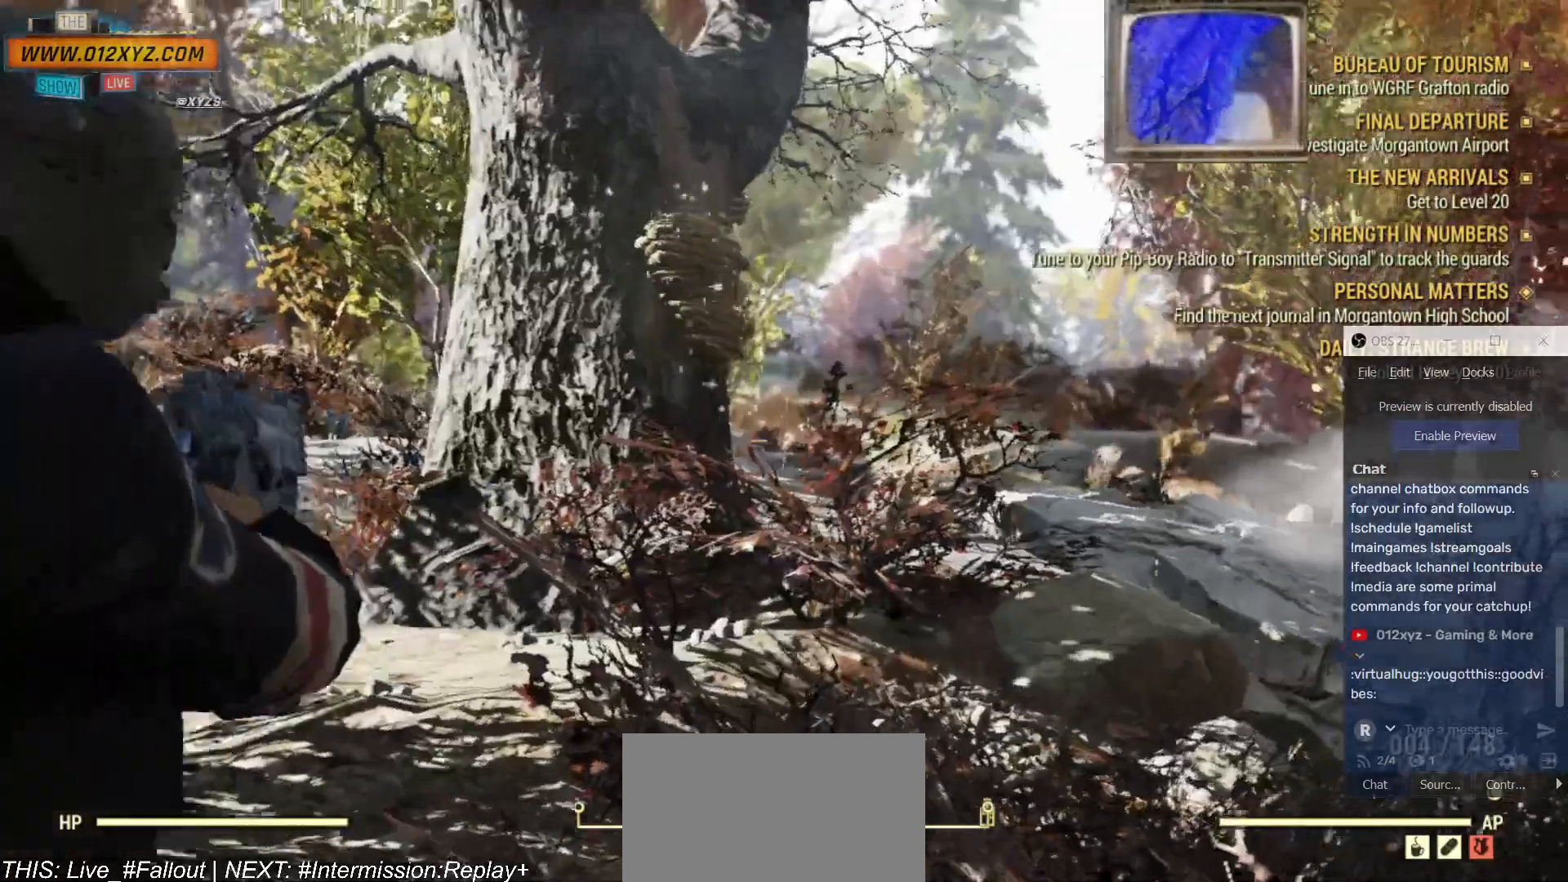
{"keys": [], "mouse": ["right"], "events": []}
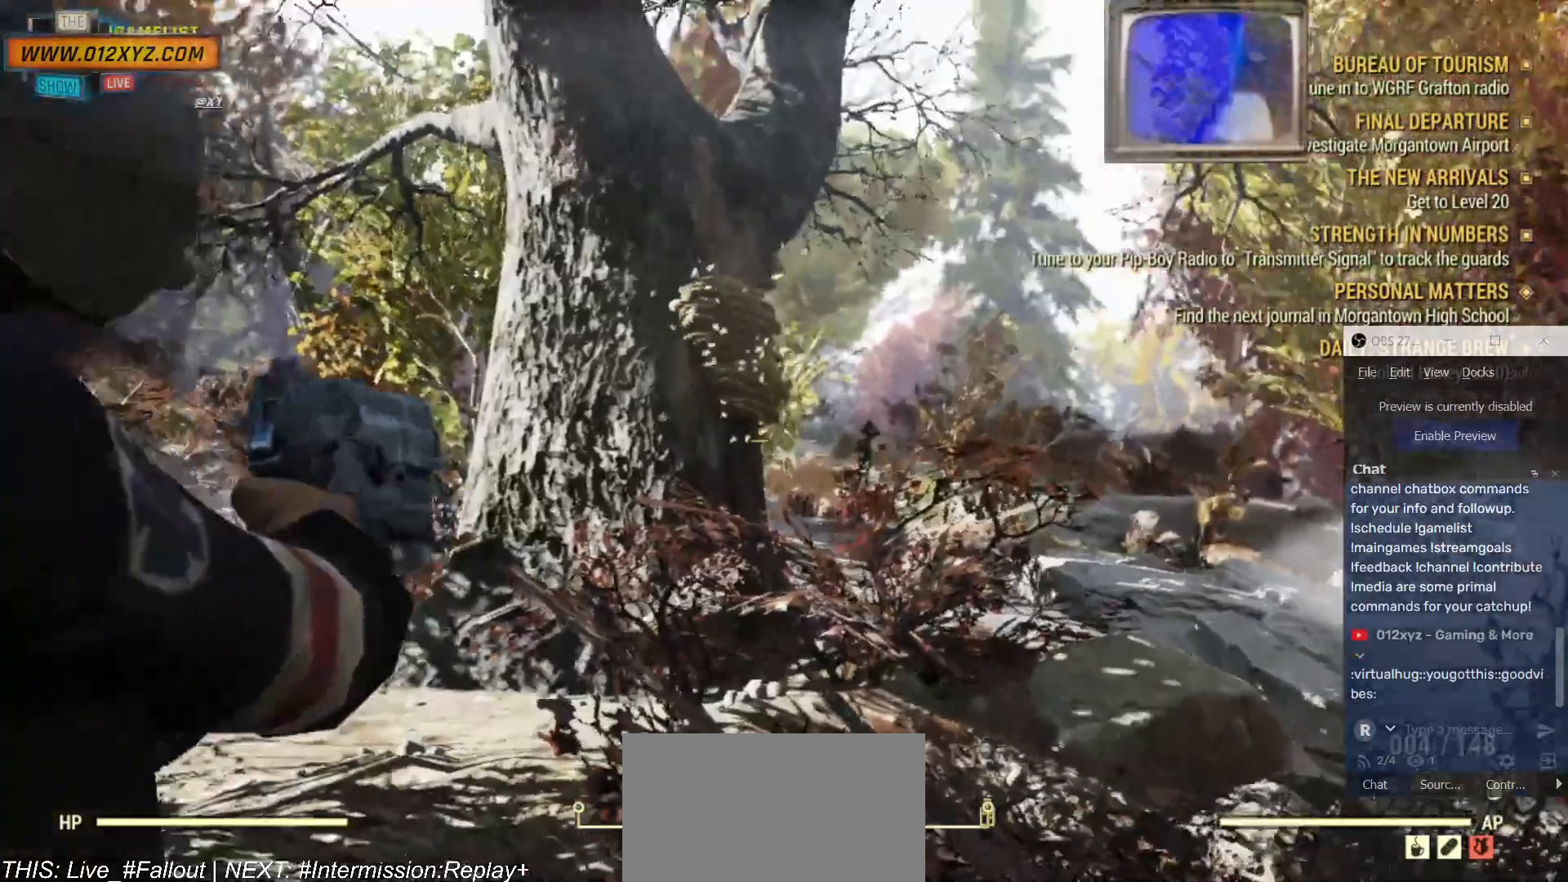
{"keys": [], "mouse": ["right"], "events": []}
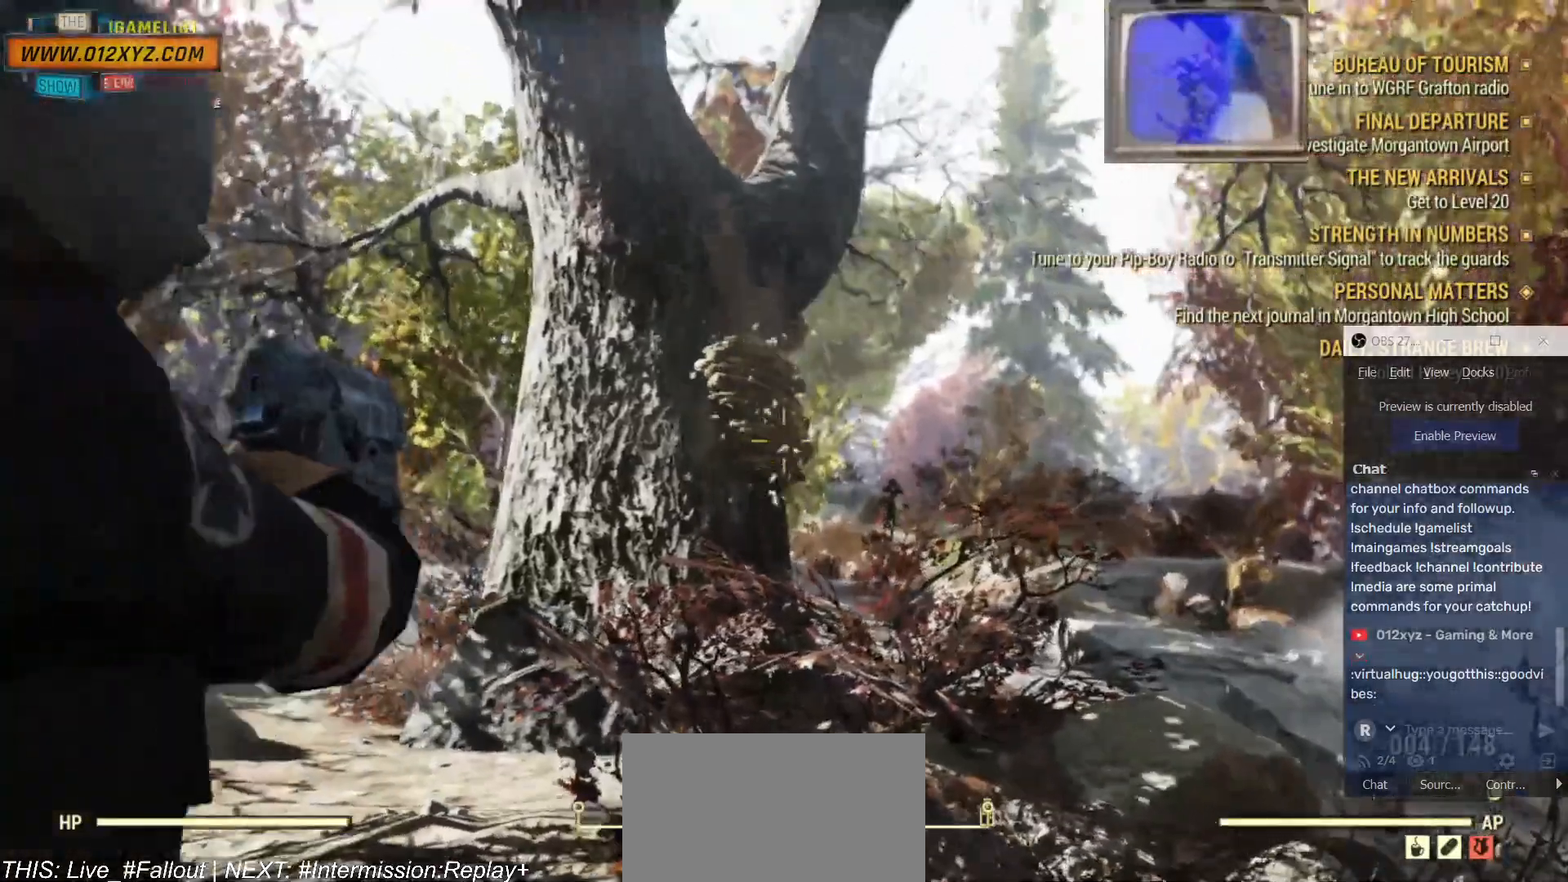
{"keys": [], "mouse": ["right"], "events": []}
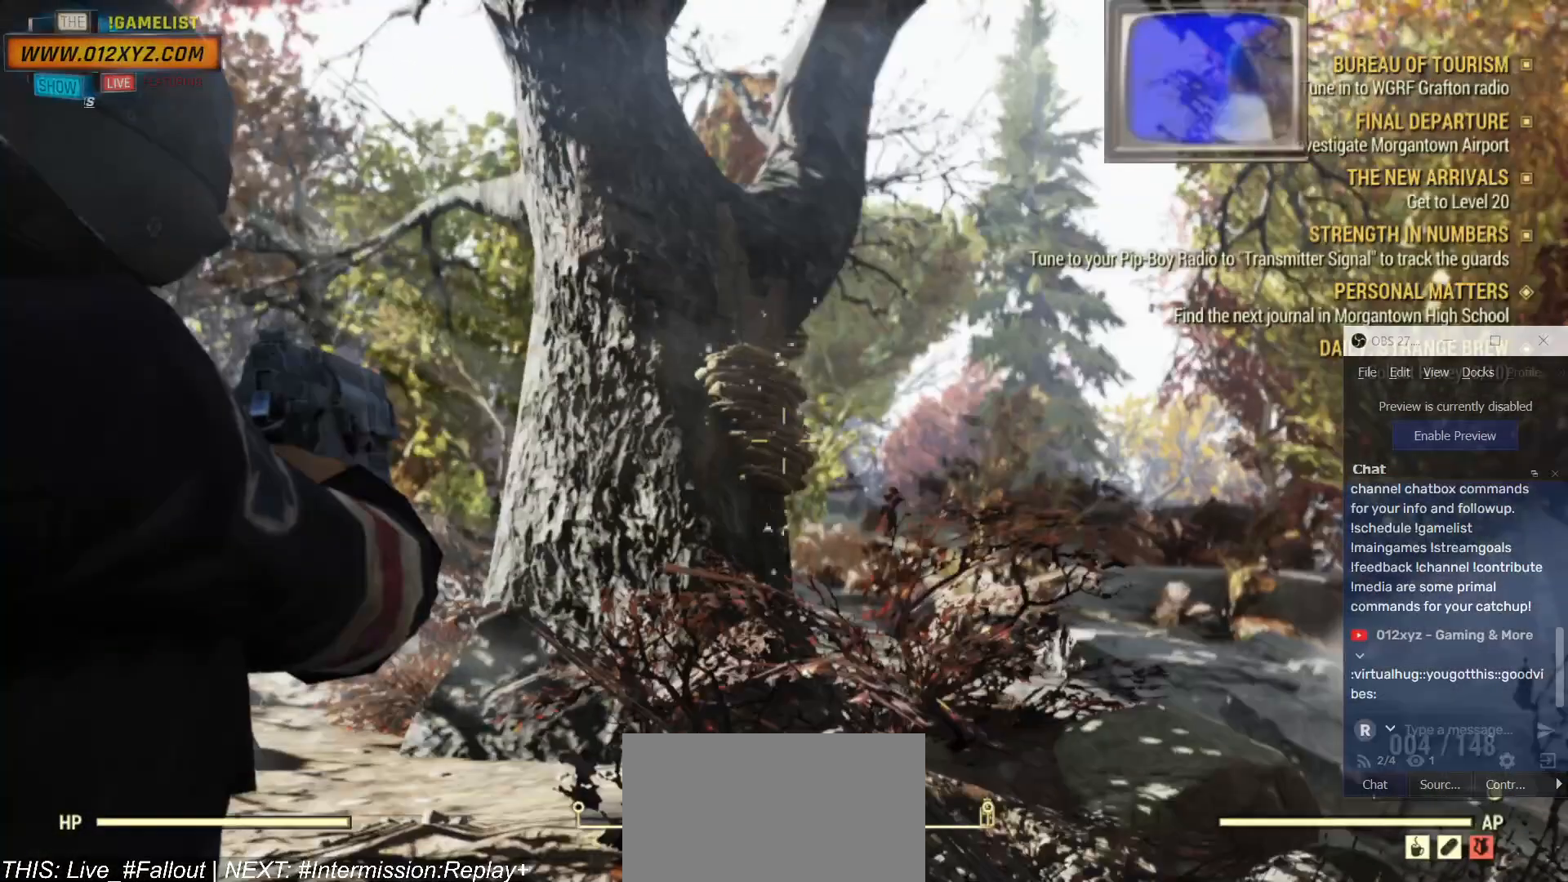
{"keys": [], "mouse": ["right"], "events": []}
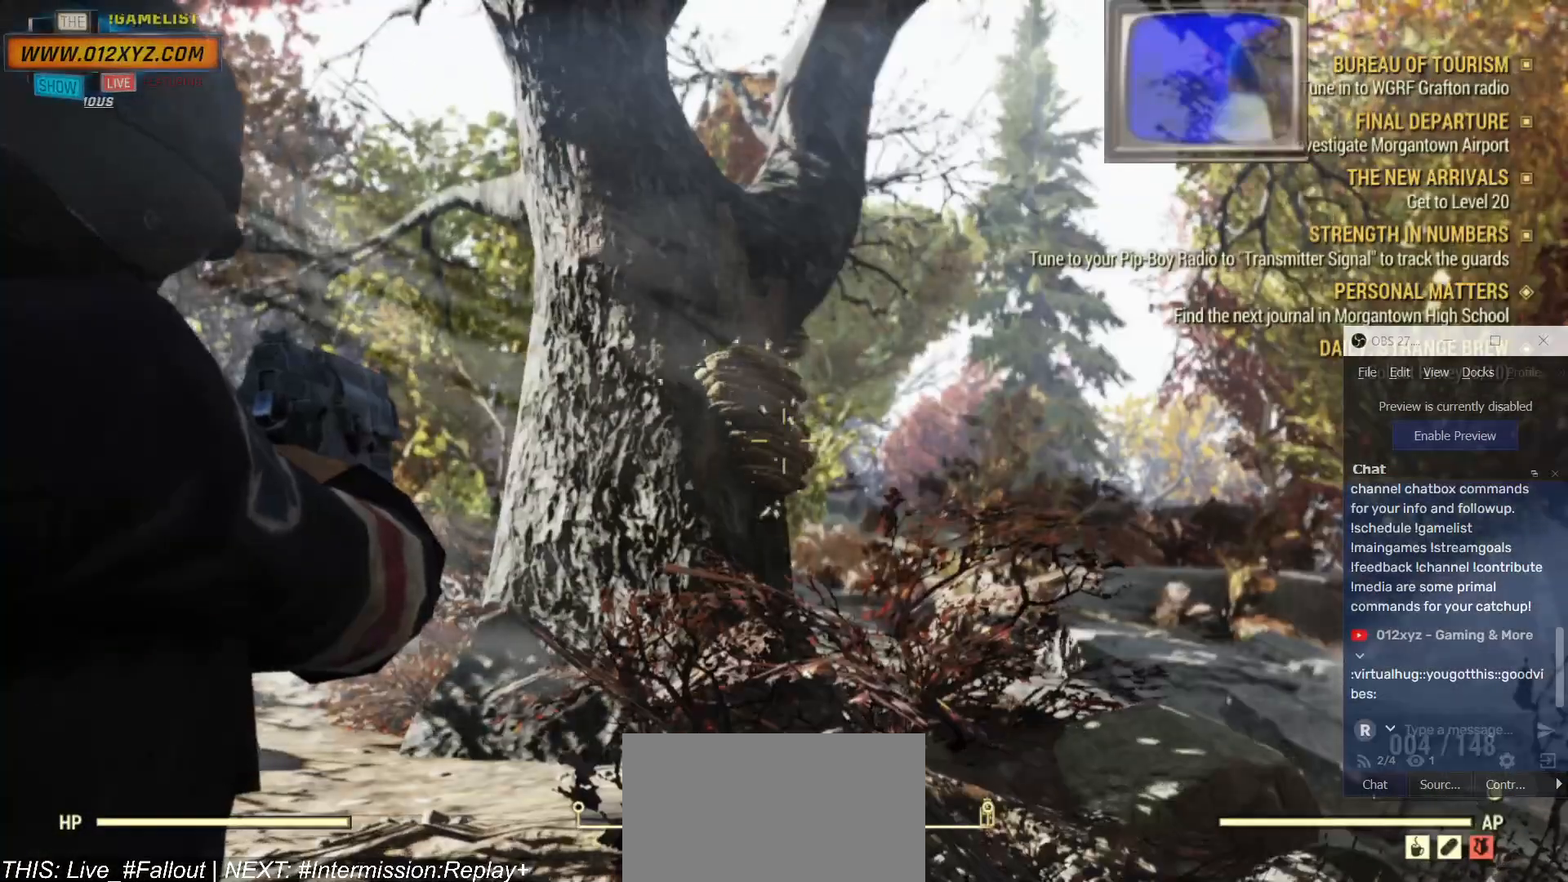
{"keys": [], "mouse": ["right"], "events": []}